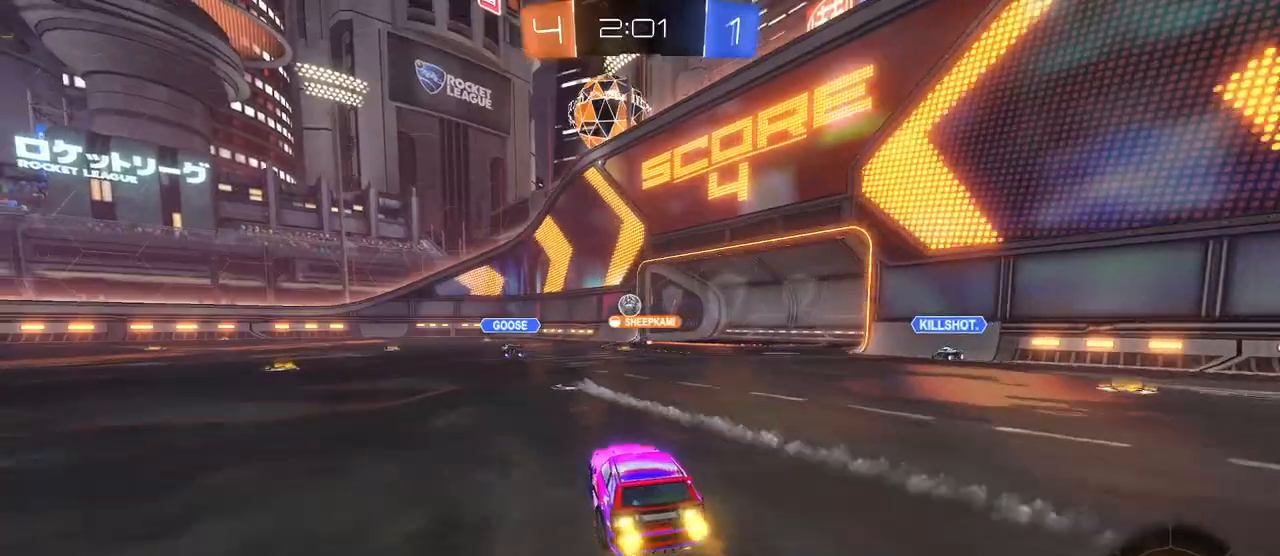
Gameplay with a controller (PlayStation layout); each line is a JSON object with the inputs held at the frame after it. "events" lists button and stick changes between this image and that frame as [ms after this image, input, new state], when the widget could be followed in between. Not read: R2.
{"buttons": [], "left_stick": "center", "right_stick": "center", "events": [[350, "left_stick", "center"]]}
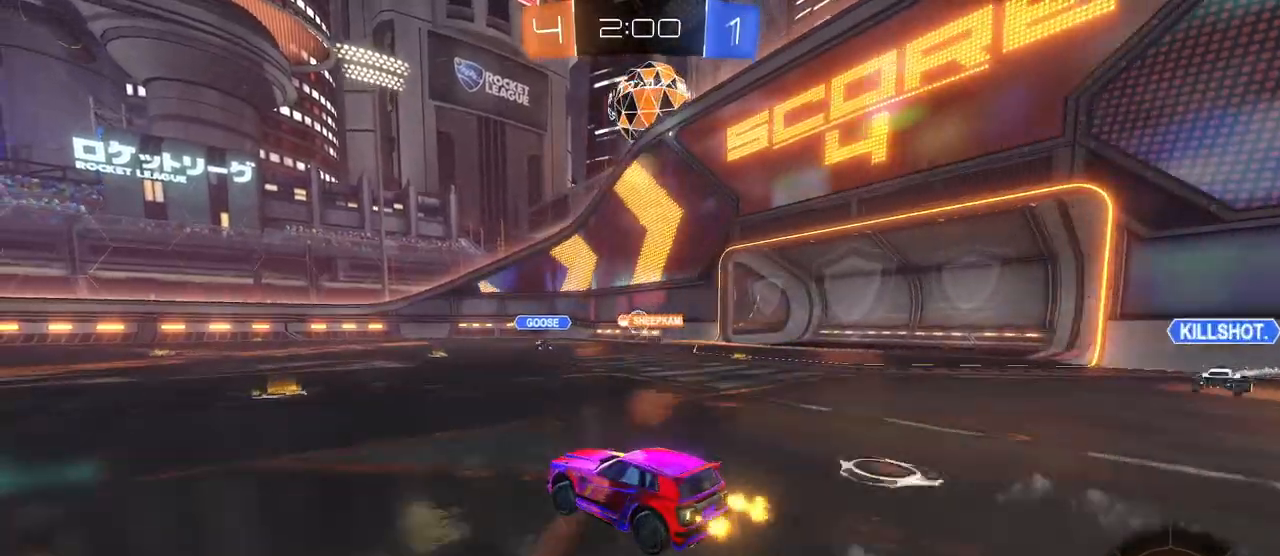
{"buttons": [], "left_stick": "right", "right_stick": "center", "events": [[251, "left_stick", "left"], [384, "left_stick", "center"], [434, "left_stick", "right"]]}
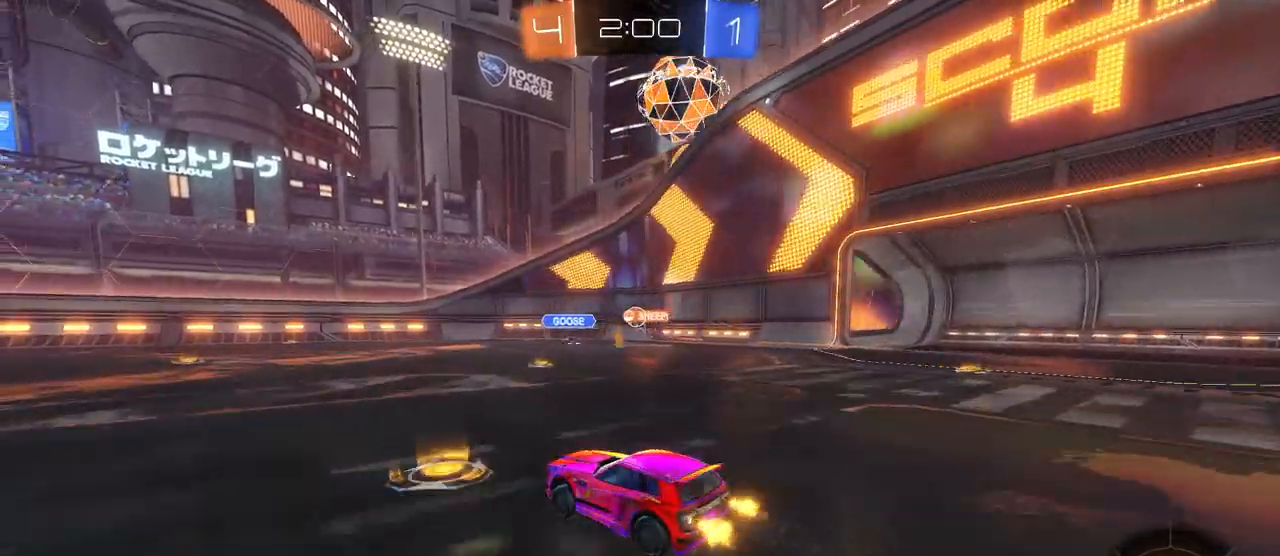
{"buttons": [], "left_stick": "center", "right_stick": "center", "events": [[334, "left_stick", "center"]]}
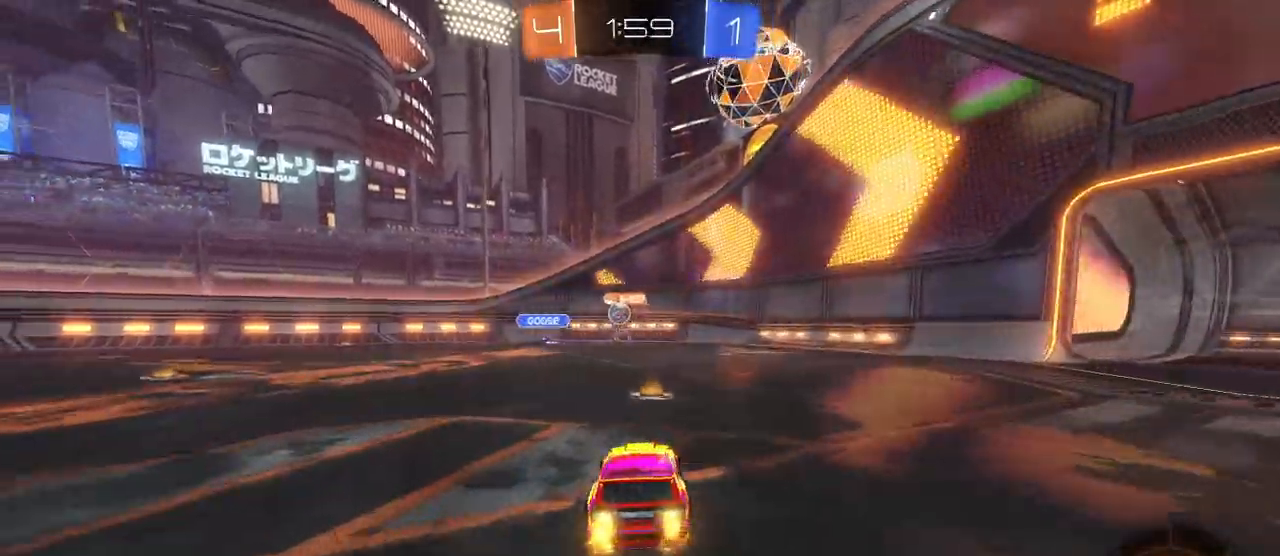
{"buttons": [], "left_stick": "center", "right_stick": "center", "events": [[34, "left_stick", "right"], [384, "left_stick", "center"]]}
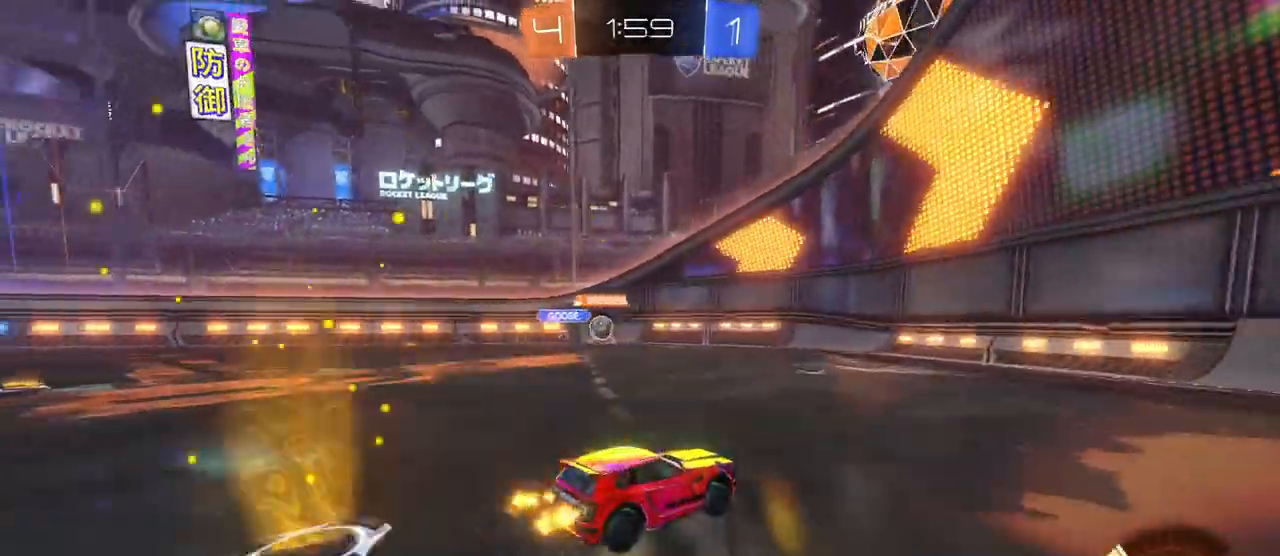
{"buttons": [], "left_stick": "left", "right_stick": "center", "events": [[83, "left_stick", "left"]]}
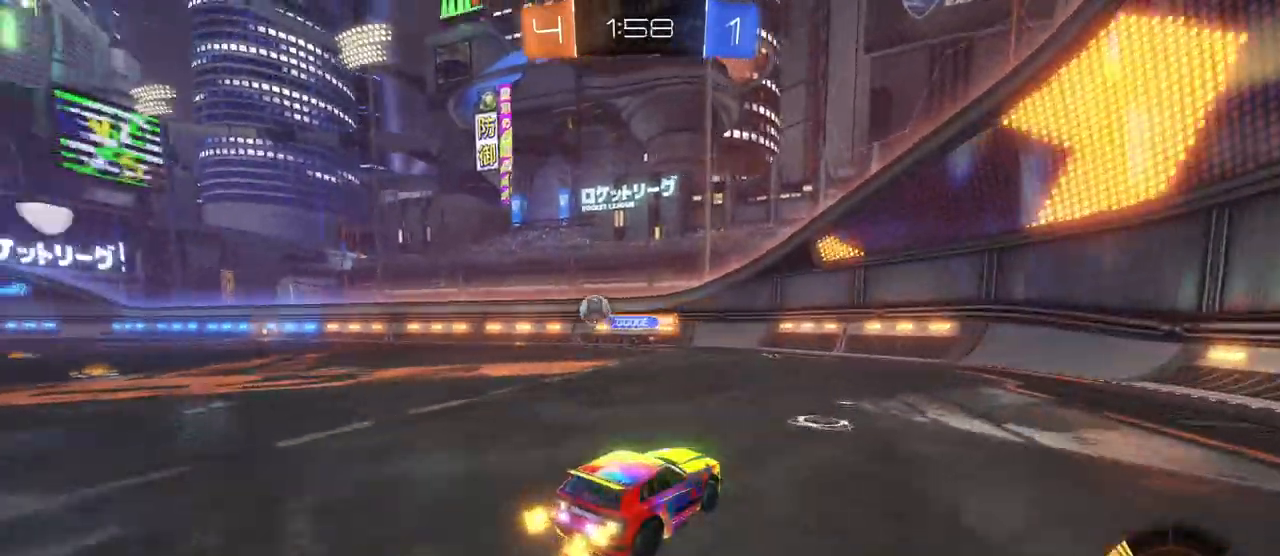
{"buttons": [], "left_stick": "left", "right_stick": "center", "events": [[51, "SQUARE", "down"], [201, "SQUARE", "up"]]}
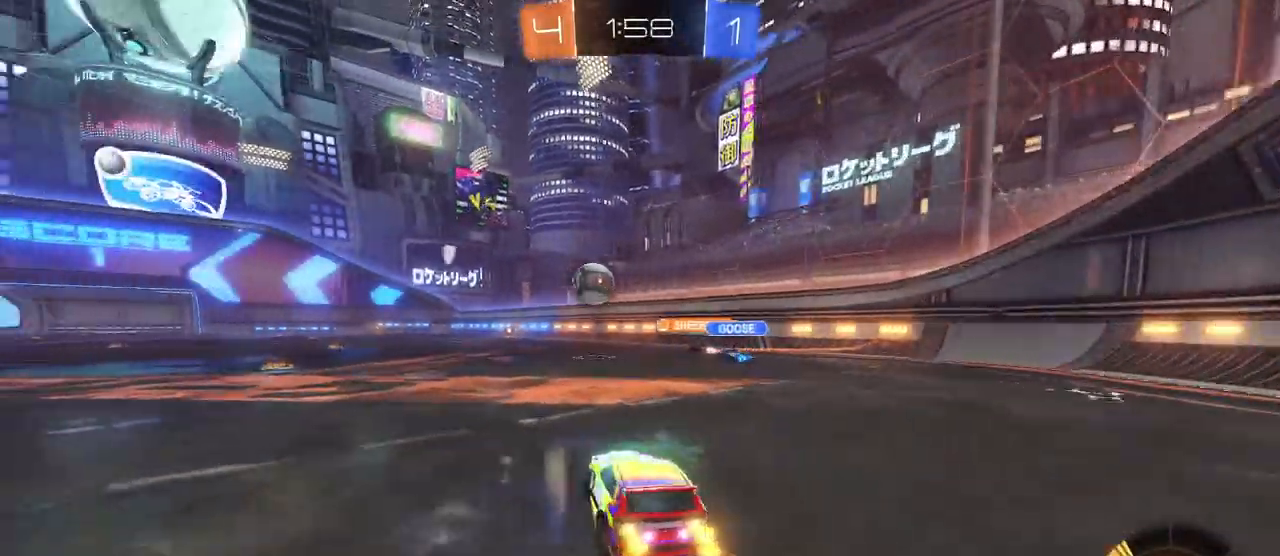
{"buttons": [], "left_stick": "left", "right_stick": "center", "events": []}
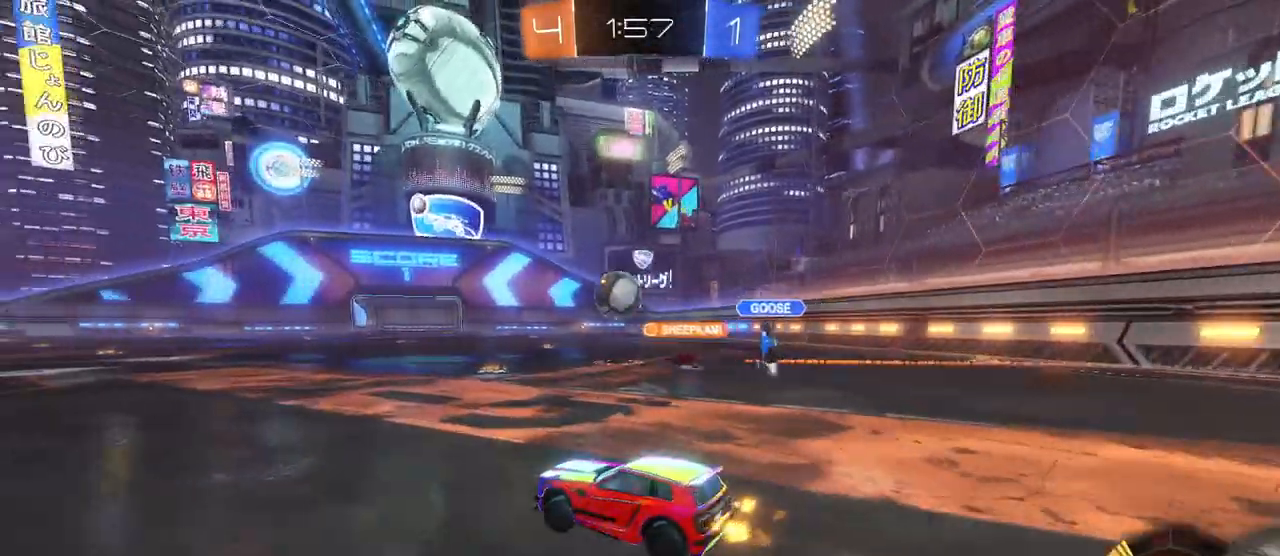
{"buttons": [], "left_stick": "right", "right_stick": "center", "events": [[267, "left_stick", "center"], [384, "left_stick", "right"]]}
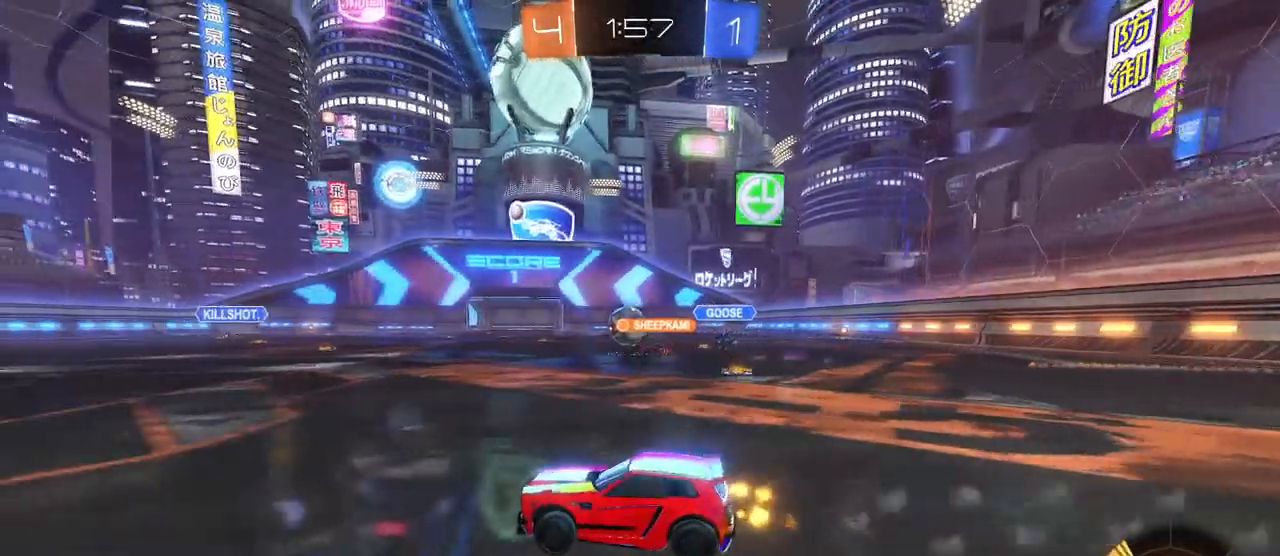
{"buttons": [], "left_stick": "center", "right_stick": "center", "events": [[200, "left_stick", "left"], [467, "left_stick", "center"]]}
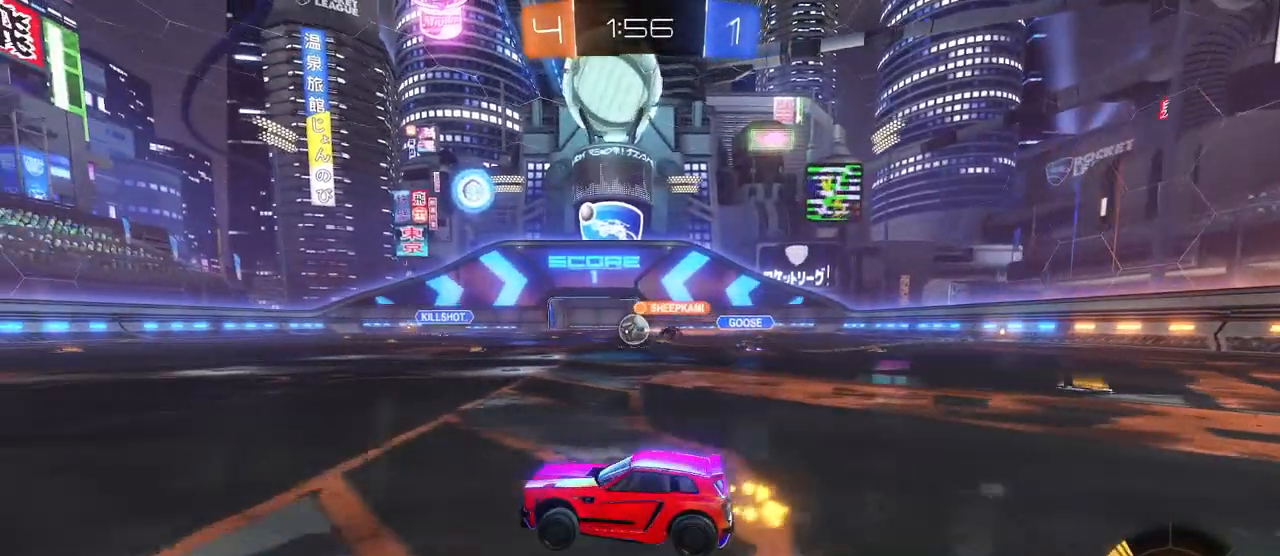
{"buttons": [], "left_stick": "left", "right_stick": "center", "events": [[34, "left_stick", "right"], [167, "left_stick", "center"], [484, "left_stick", "left"]]}
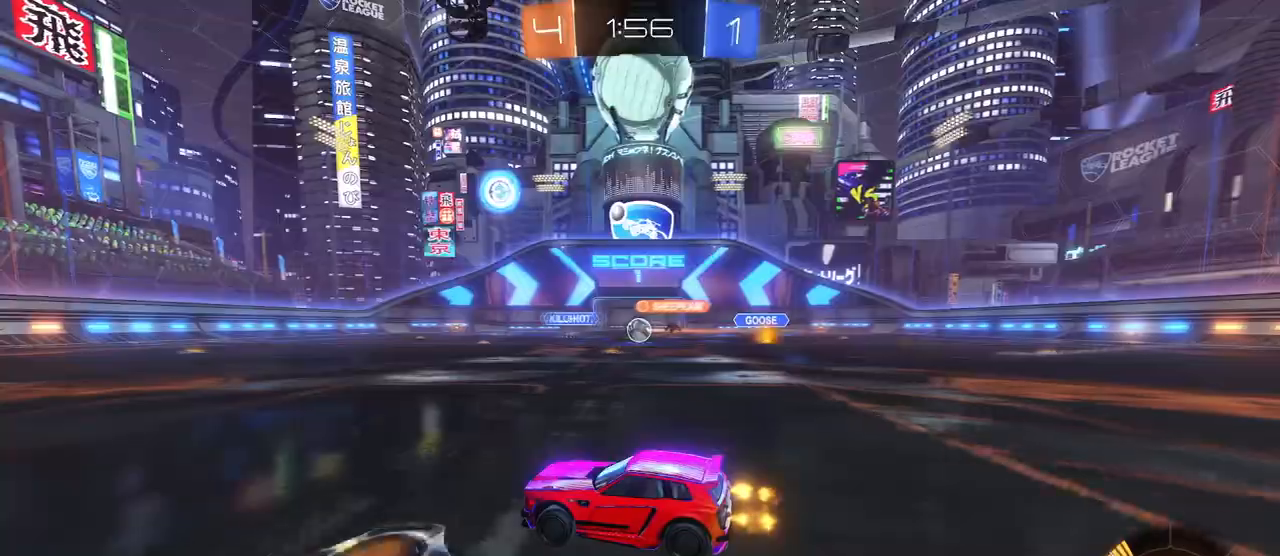
{"buttons": [], "left_stick": "center", "right_stick": "center", "events": [[183, "left_stick", "center"], [284, "left_stick", "left"], [467, "left_stick", "center"]]}
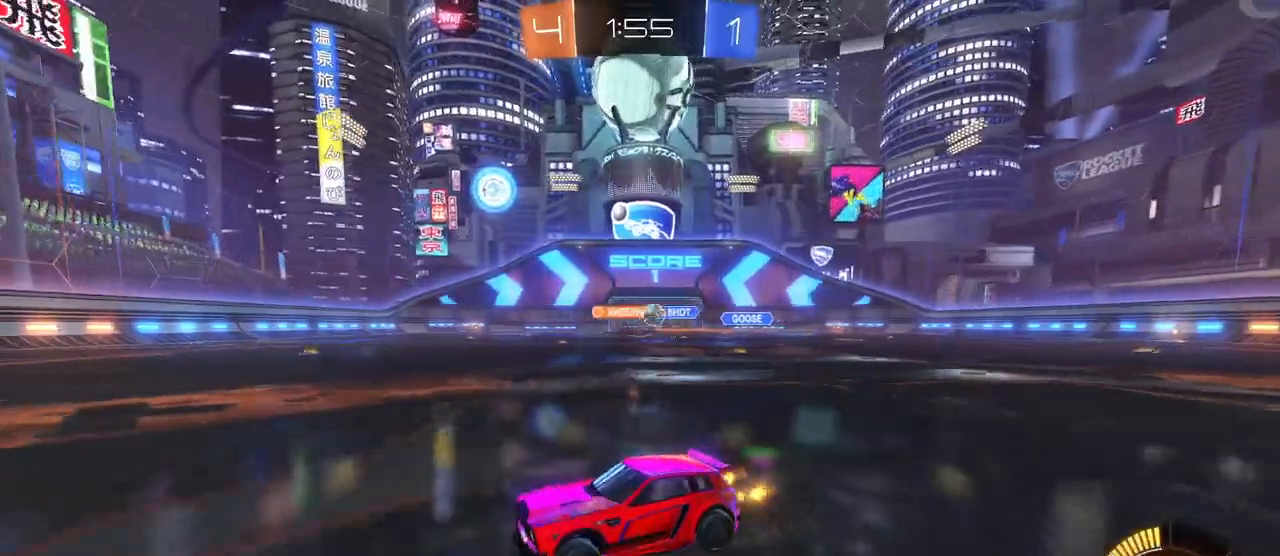
{"buttons": [], "left_stick": "right", "right_stick": "center", "events": [[167, "left_stick", "right"], [217, "SQUARE", "down"], [384, "SQUARE", "up"]]}
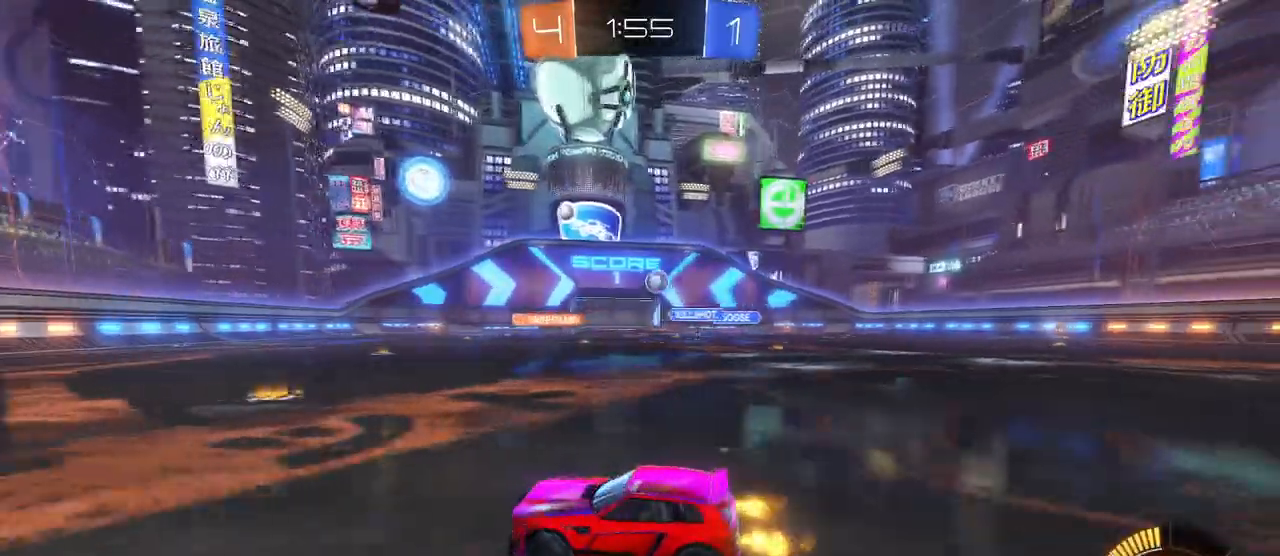
{"buttons": ["R1"], "left_stick": "right", "right_stick": "center", "events": [[284, "R1", "down"]]}
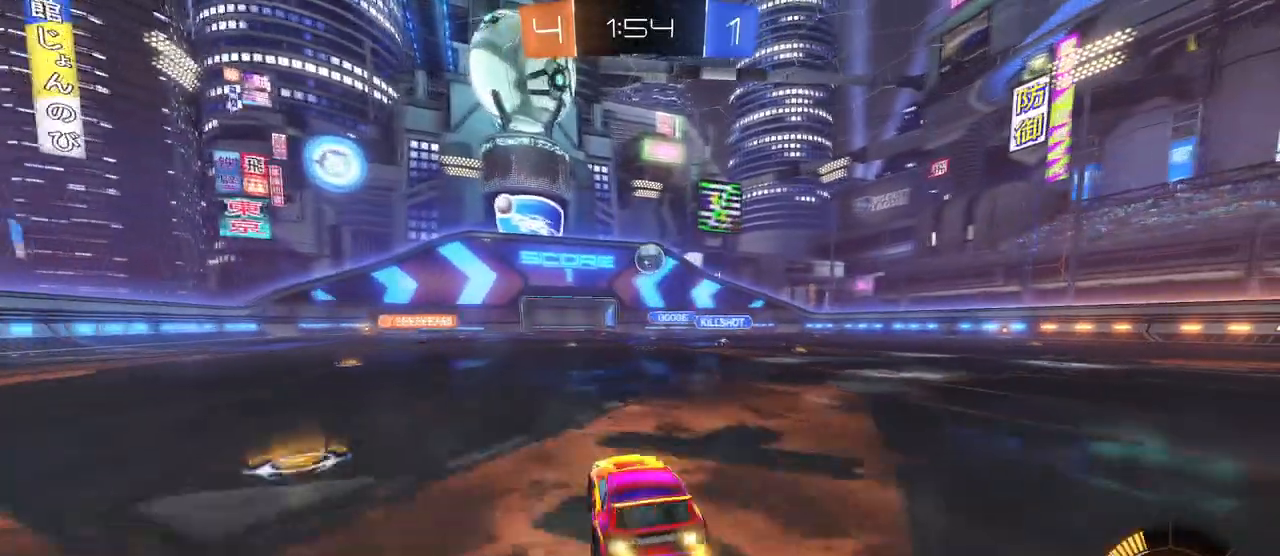
{"buttons": ["R1"], "left_stick": "right", "right_stick": "center", "events": [[117, "left_stick", "center"], [284, "CROSS", "down"], [284, "left_stick", "down-left"], [334, "left_stick", "down"], [484, "CROSS", "up"], [484, "left_stick", "right"]]}
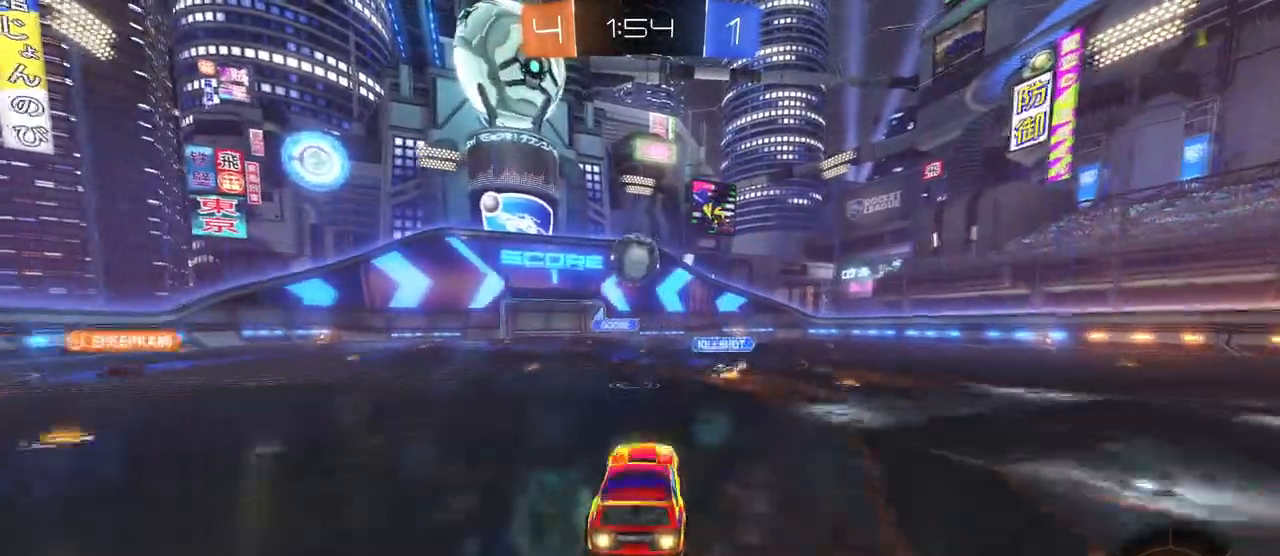
{"buttons": ["SQUARE", "R1"], "left_stick": "down-left", "right_stick": "center", "events": [[33, "left_stick", "center"], [167, "left_stick", "down-left"], [267, "left_stick", "left"], [317, "CROSS", "down"], [384, "left_stick", "down-left"], [417, "SQUARE", "down"], [434, "CROSS", "up"]]}
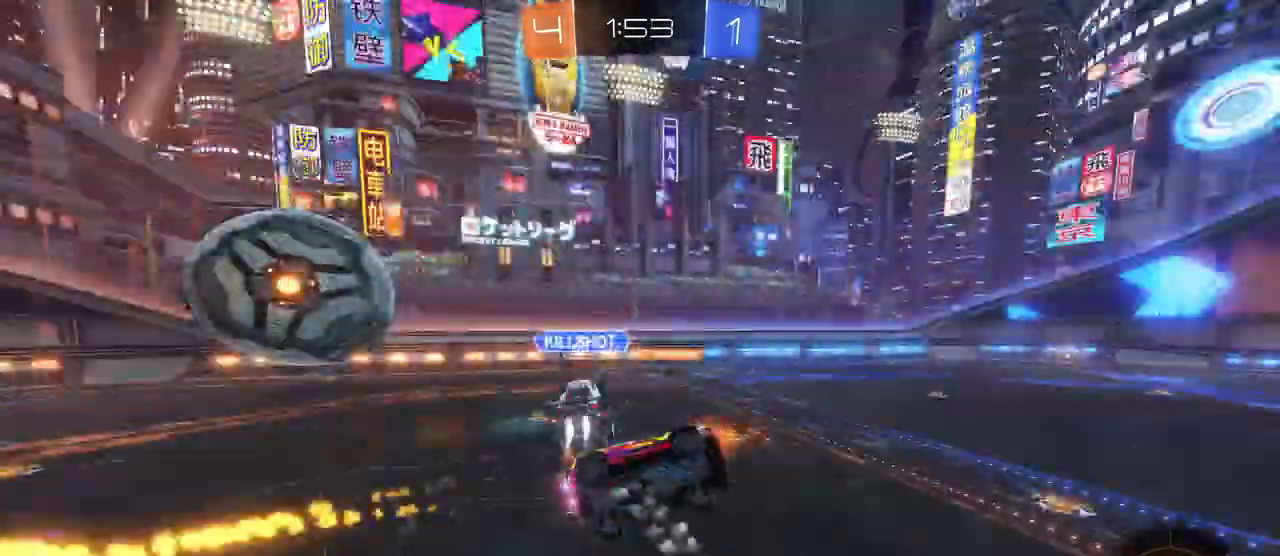
{"buttons": ["SQUARE"], "left_stick": "up-left", "right_stick": "center", "events": [[151, "R1", "up"], [468, "left_stick", "up-left"]]}
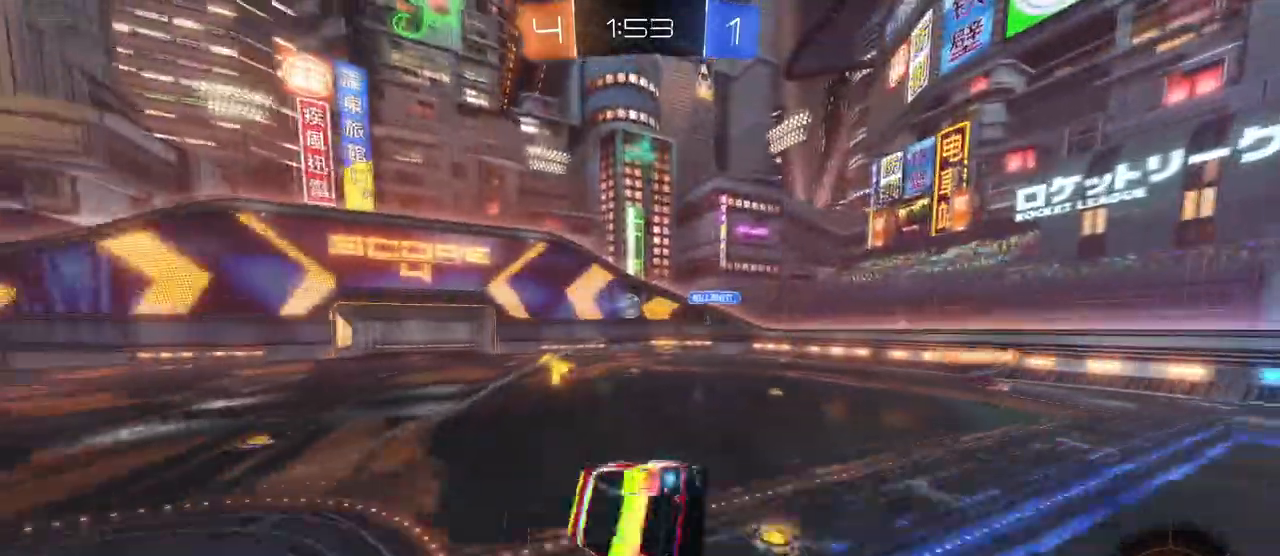
{"buttons": ["TRIANGLE"], "left_stick": "center", "right_stick": "center", "events": [[67, "left_stick", "center"], [83, "SQUARE", "up"], [167, "TRIANGLE", "down"], [317, "left_stick", "right"], [467, "left_stick", "center"]]}
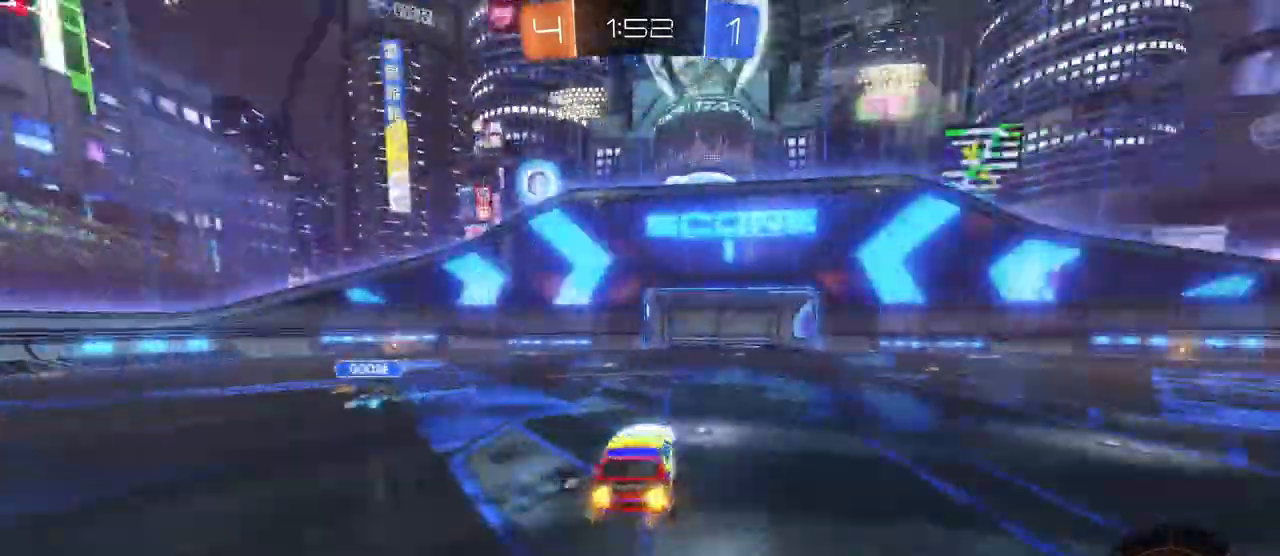
{"buttons": ["SQUARE"], "left_stick": "right", "right_stick": "center", "events": [[184, "left_stick", "right"], [334, "TRIANGLE", "up"], [468, "SQUARE", "down"]]}
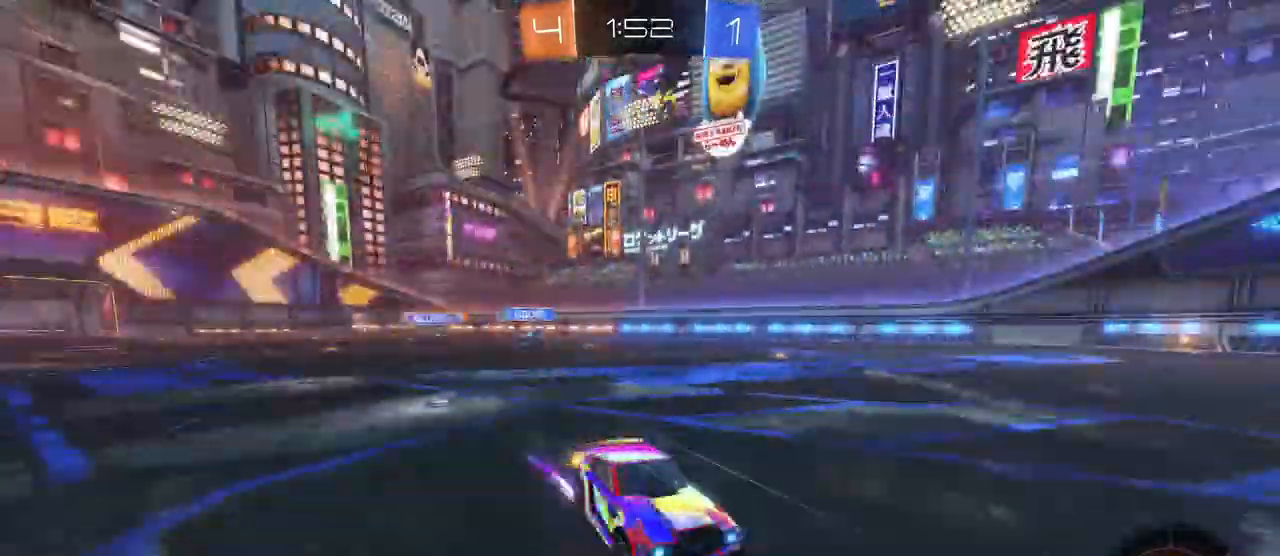
{"buttons": [], "left_stick": "right", "right_stick": "center", "events": [[83, "SQUARE", "up"], [384, "SQUARE", "down"], [484, "SQUARE", "up"]]}
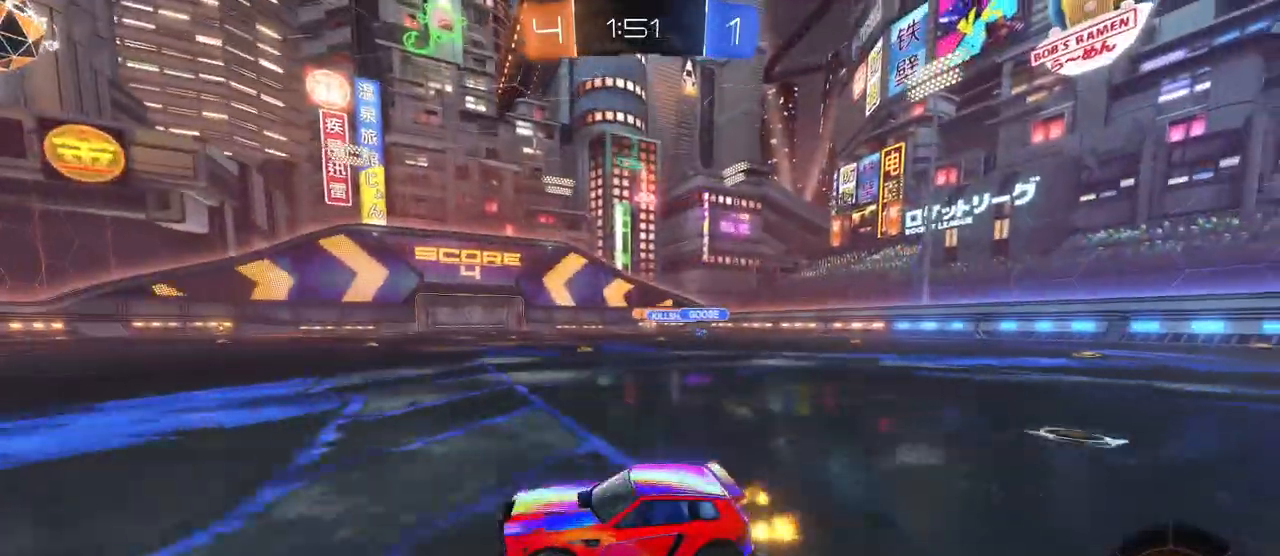
{"buttons": ["CROSS"], "left_stick": "right", "right_stick": "center", "events": [[117, "R1", "down"], [484, "CROSS", "down"], [484, "R1", "up"]]}
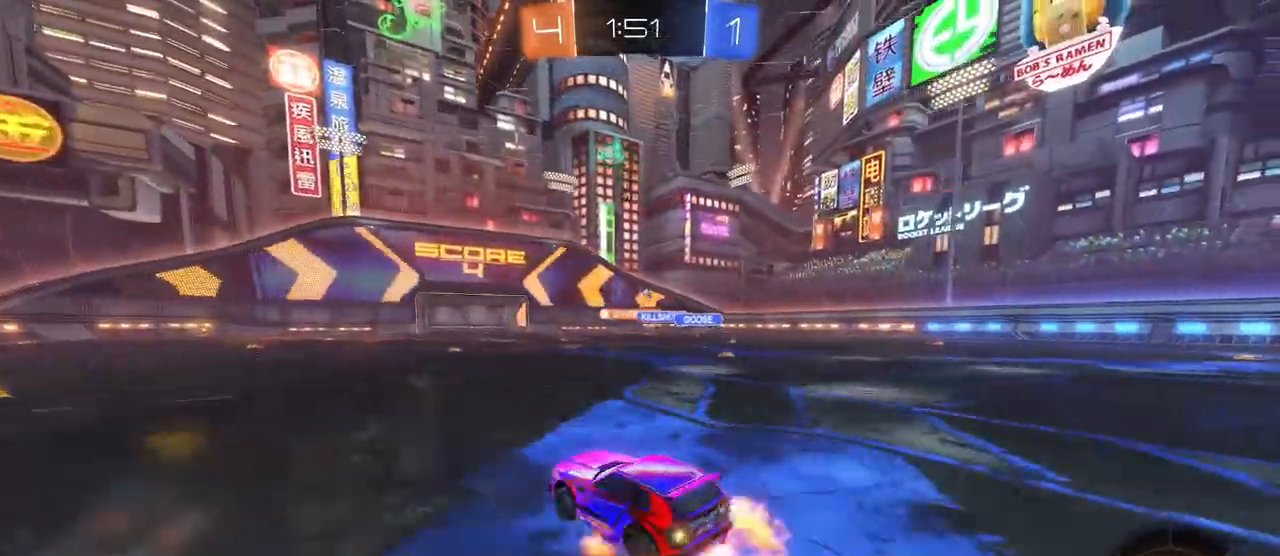
{"buttons": ["SQUARE"], "left_stick": "down-left", "right_stick": "center", "events": [[17, "left_stick", "up"], [67, "CROSS", "up"], [83, "left_stick", "up-left"], [133, "CROSS", "down"], [217, "SQUARE", "down"], [234, "left_stick", "down"], [284, "CROSS", "up"], [384, "left_stick", "down-left"]]}
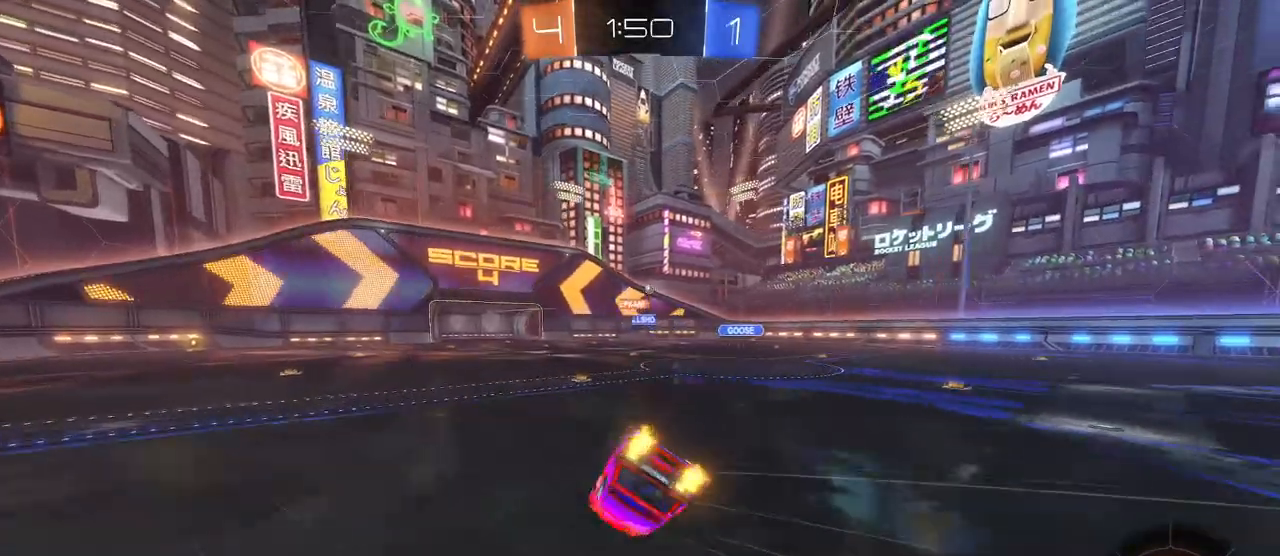
{"buttons": ["SQUARE"], "left_stick": "down-left", "right_stick": "center", "events": []}
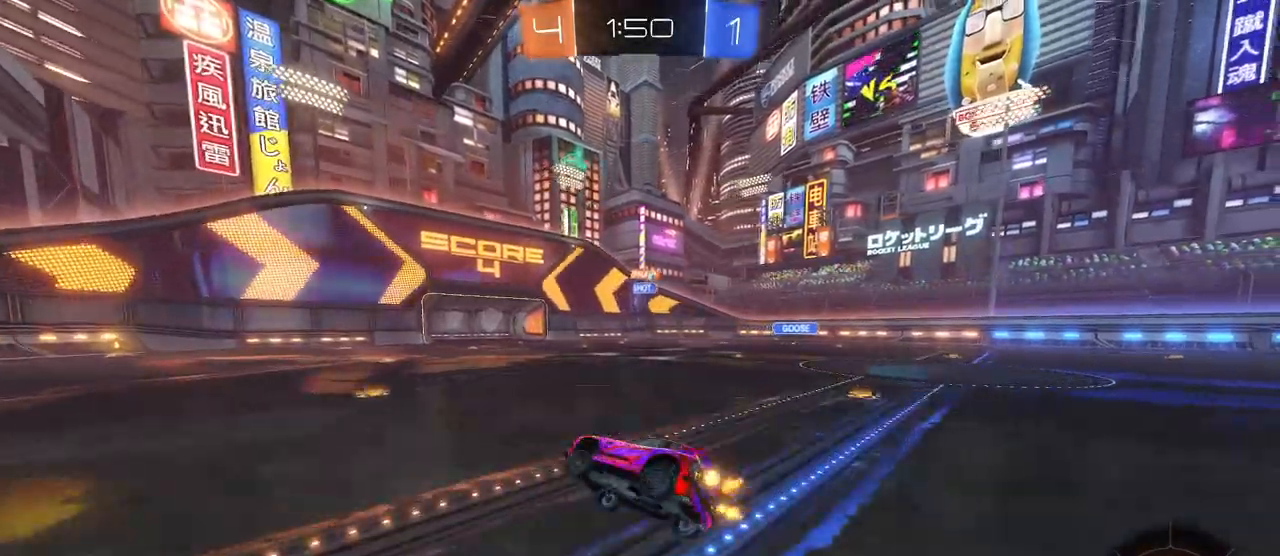
{"buttons": [], "left_stick": "center", "right_stick": "center", "events": [[33, "SQUARE", "up"], [33, "left_stick", "center"], [117, "left_stick", "right"], [467, "left_stick", "center"]]}
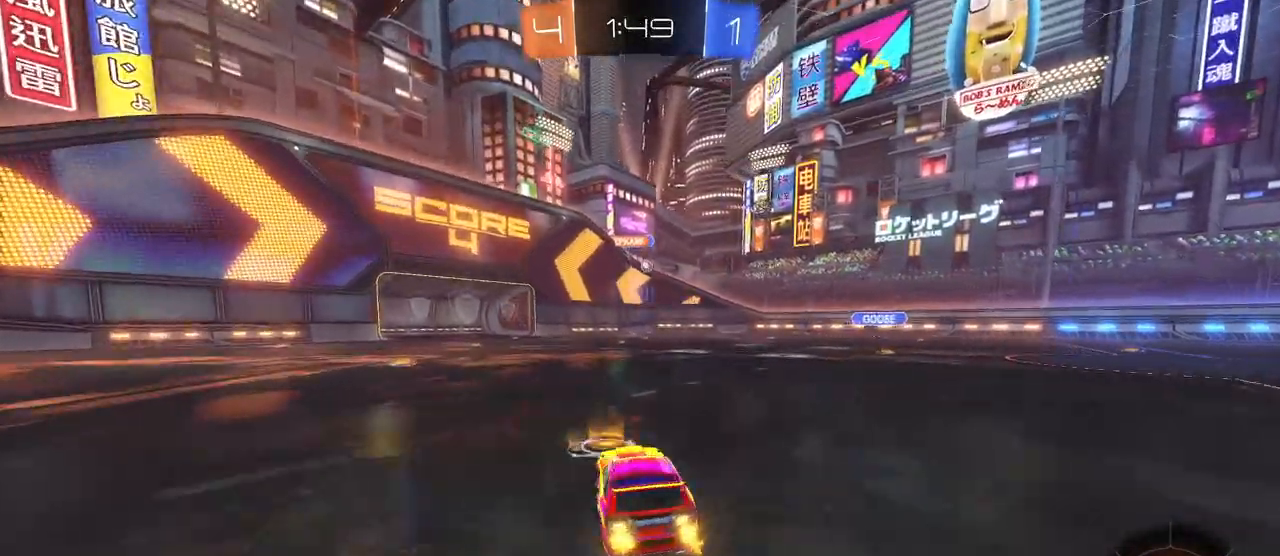
{"buttons": ["R1"], "left_stick": "center", "right_stick": "center", "events": [[17, "left_stick", "left"], [367, "R1", "down"], [418, "left_stick", "center"]]}
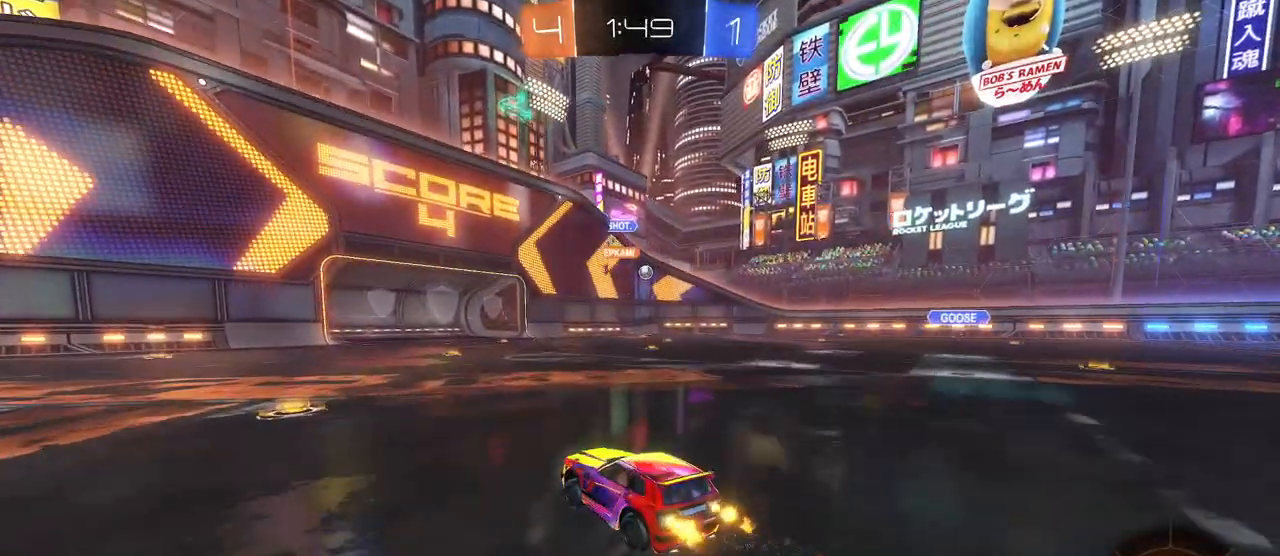
{"buttons": [], "left_stick": "right", "right_stick": "center", "events": [[67, "left_stick", "left"], [133, "R1", "up"], [217, "left_stick", "right"]]}
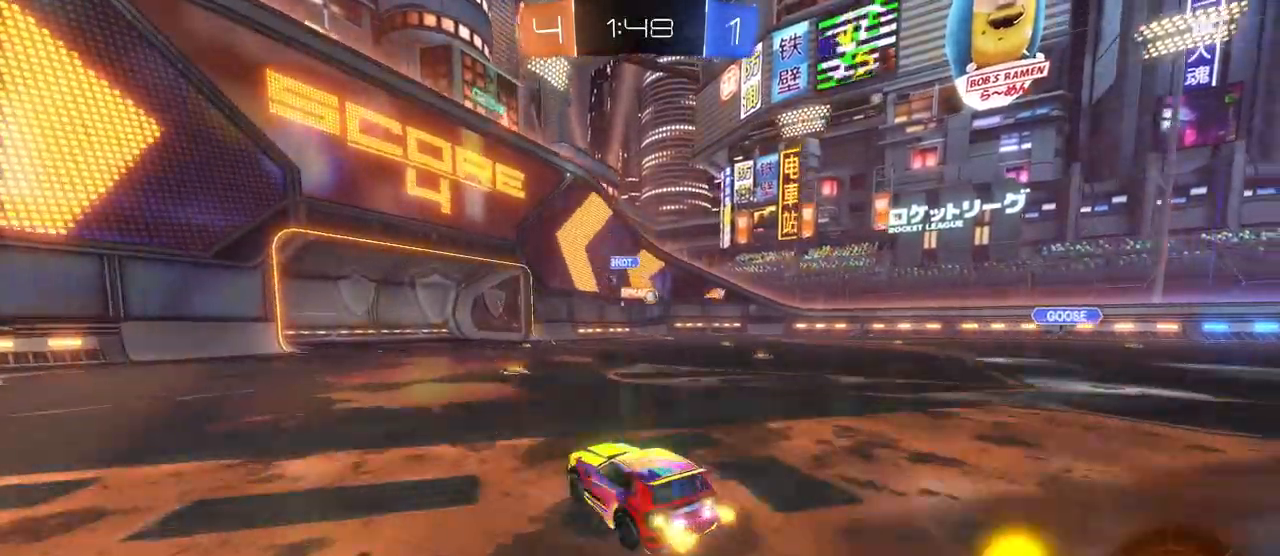
{"buttons": [], "left_stick": "right", "right_stick": "center", "events": [[67, "left_stick", "center"], [317, "left_stick", "left"], [367, "left_stick", "center"], [434, "left_stick", "right"]]}
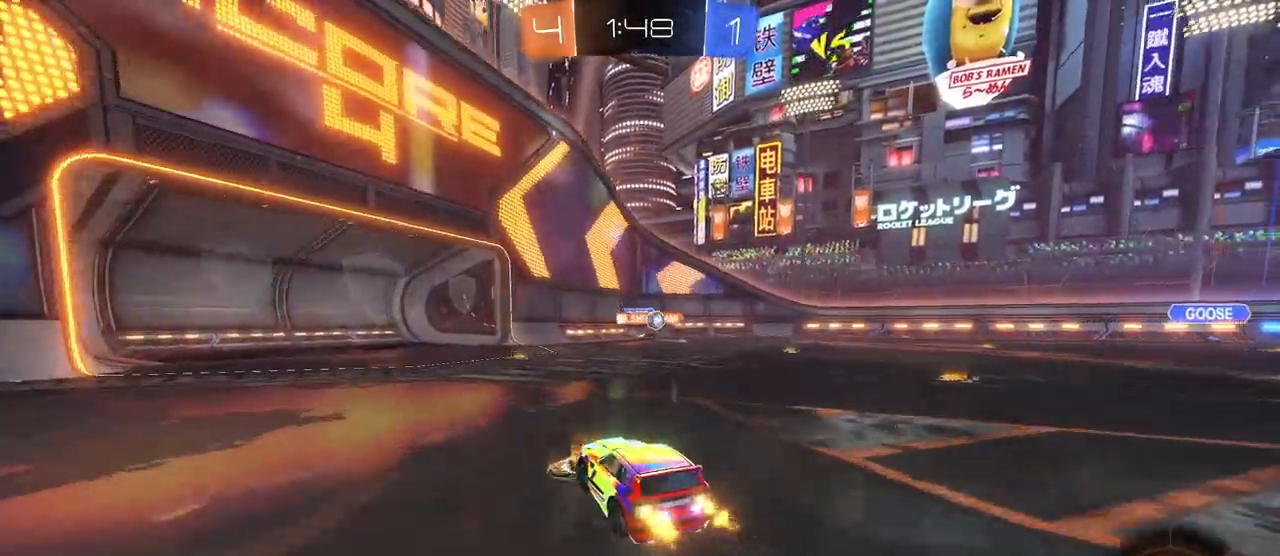
{"buttons": [], "left_stick": "center", "right_stick": "center", "events": [[34, "left_stick", "center"], [234, "left_stick", "right"], [334, "left_stick", "center"], [384, "left_stick", "left"], [501, "left_stick", "center"]]}
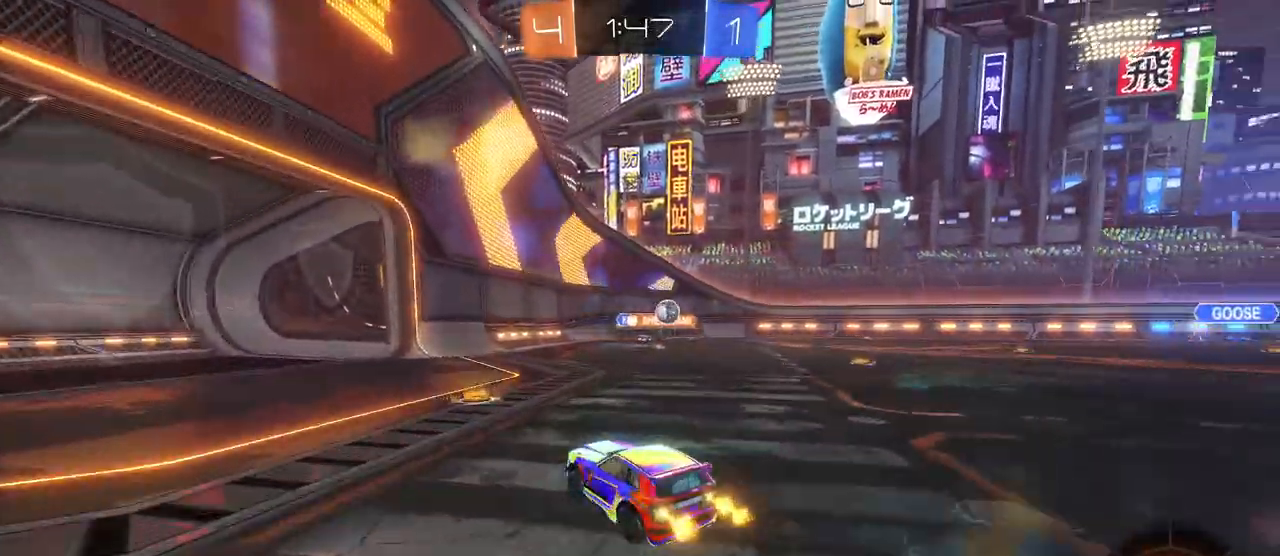
{"buttons": [], "left_stick": "right", "right_stick": "center", "events": [[83, "left_stick", "right"]]}